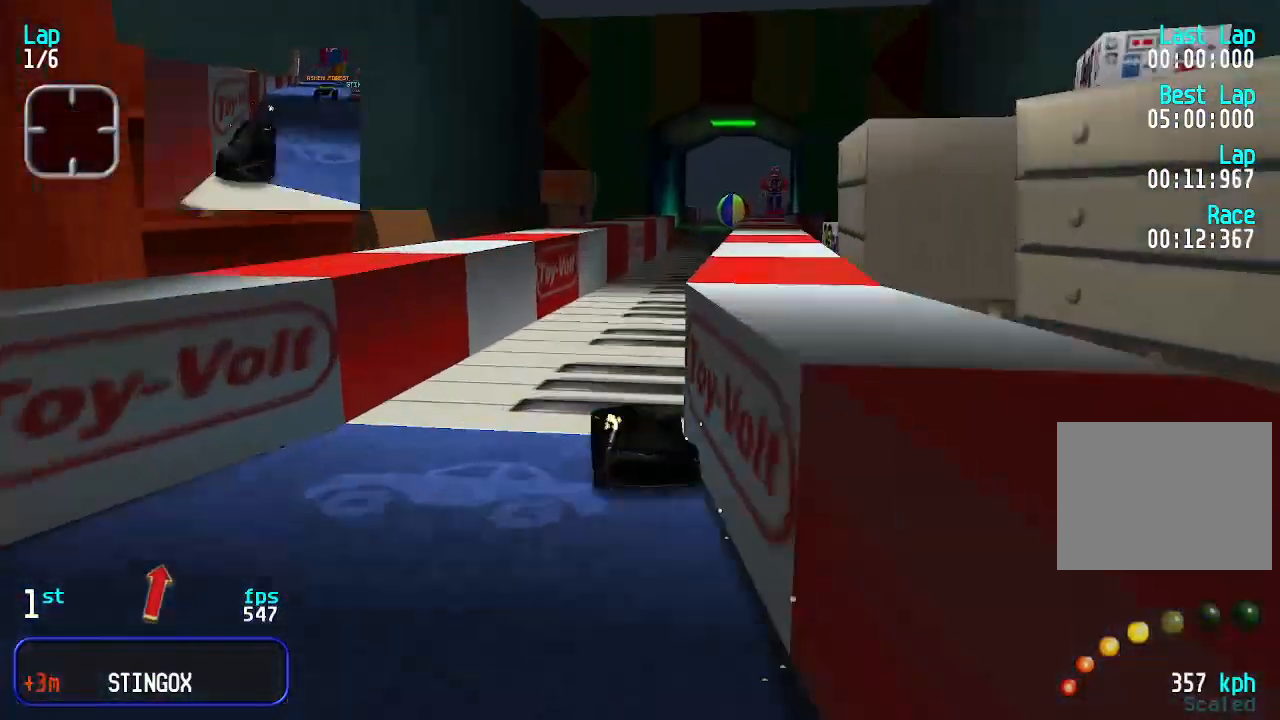
Gameplay with keyboard; each line is a JSON object with the keys held at the frame after it. "events" lists presses ("down") and releases ("up") of "down", "left", "right" and "up" between this image and that frame as [ms after this image, input, new state], when the widget could be followed in between. No other keys are recorded. Mouse input is not recorded.
{"keys": ["up"], "events": [[100, "right", "down"], [200, "right", "up"], [300, "right", "down"], [333, "right", "up"], [467, "right", "down"], [500, "right", "up"]]}
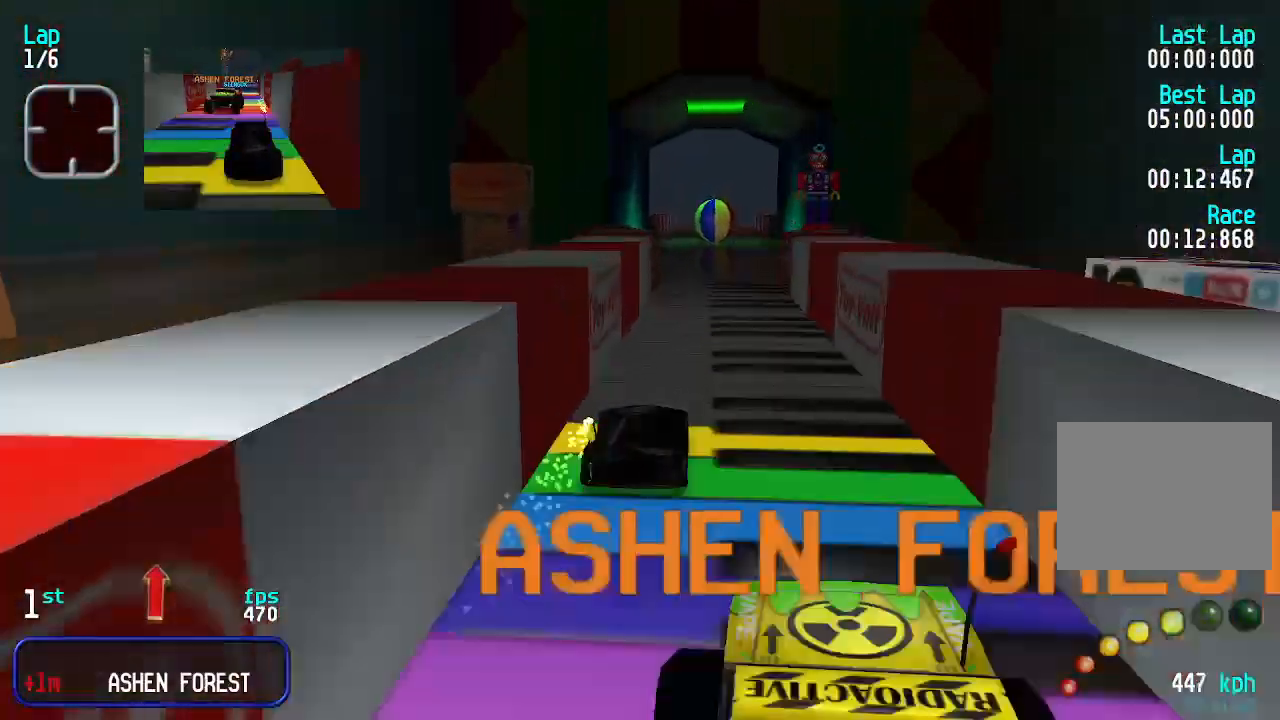
{"keys": ["up"], "events": [[233, "right", "down"], [300, "right", "up"], [400, "right", "down"], [433, "right", "up"]]}
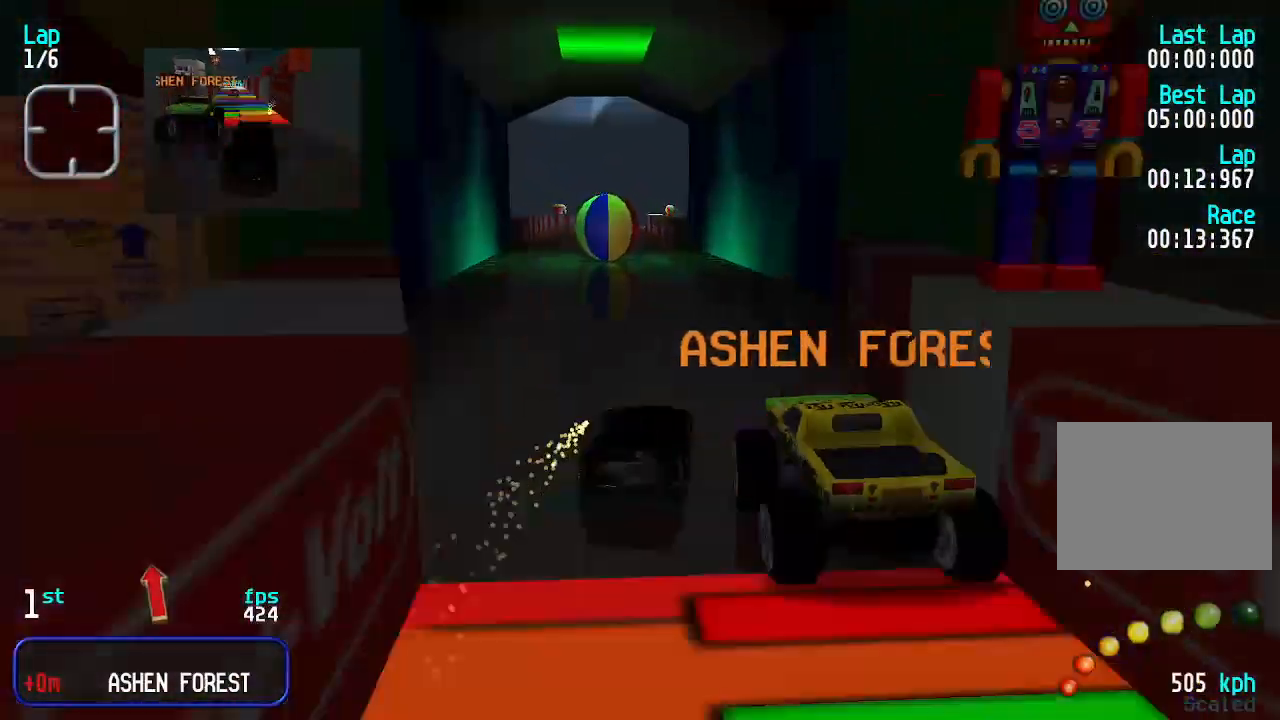
{"keys": ["left", "up"], "events": [[433, "left", "down"]]}
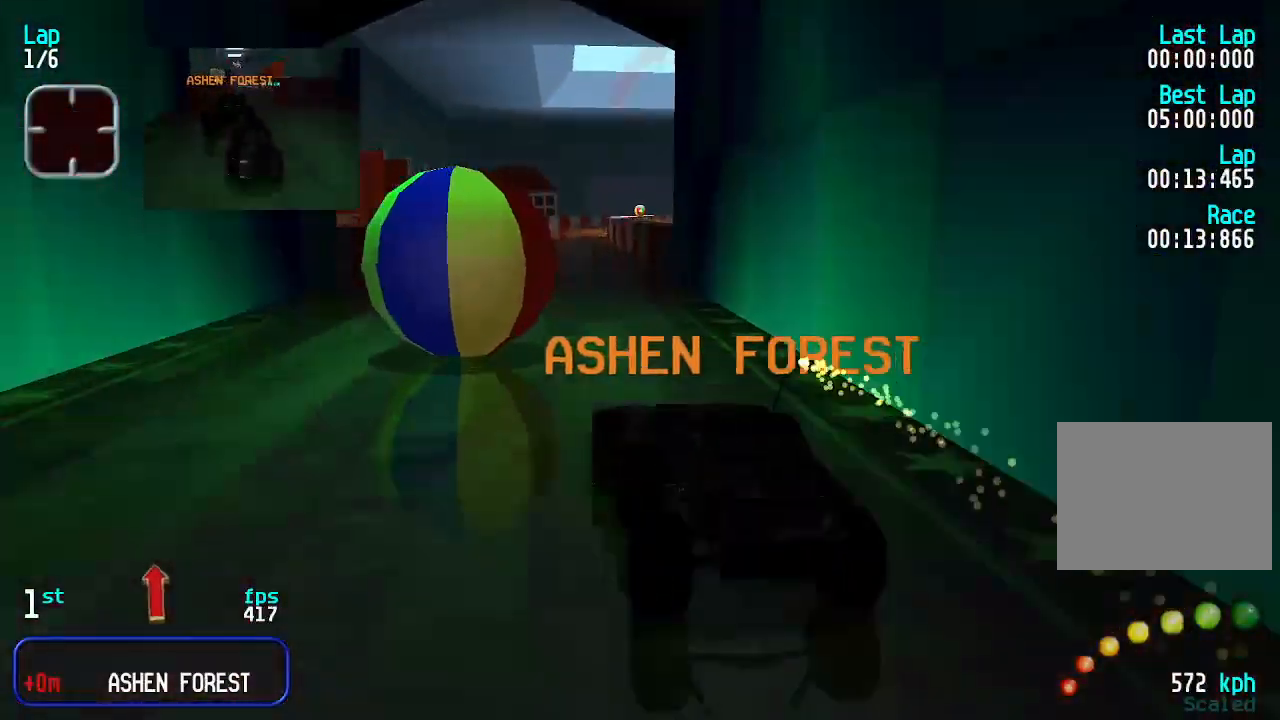
{"keys": ["up"], "events": [[33, "left", "up"]]}
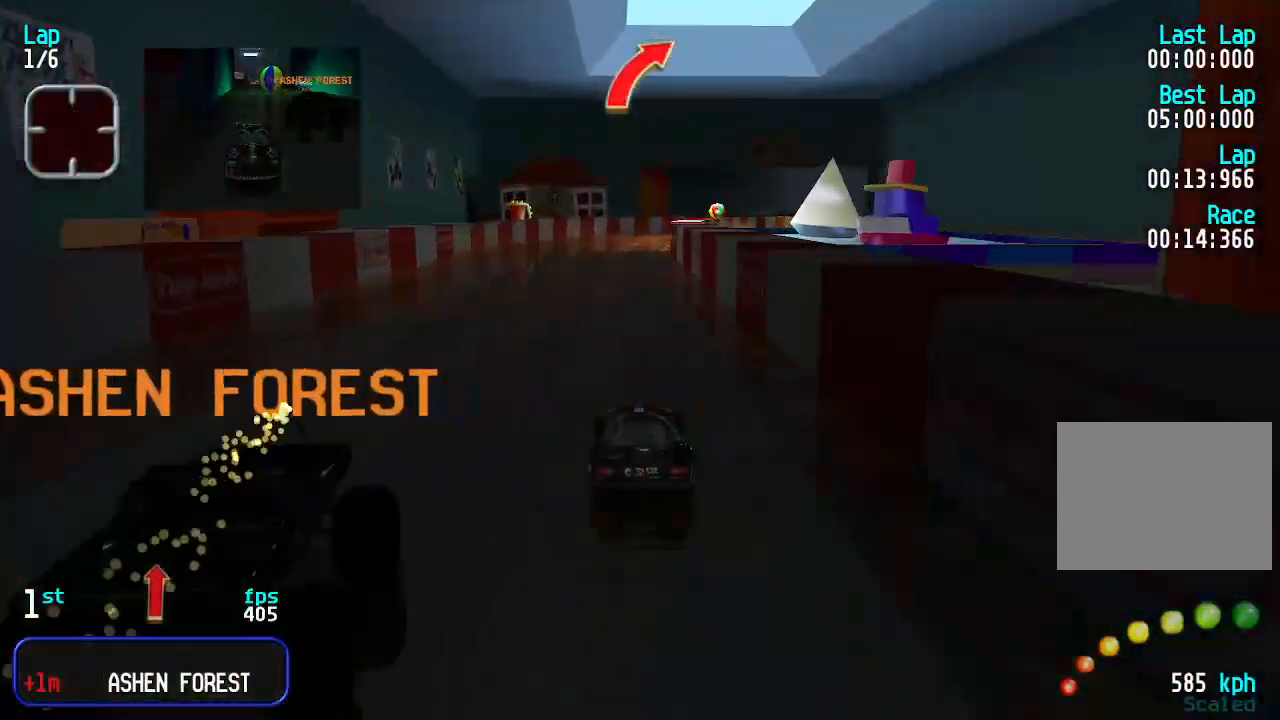
{"keys": ["up"], "events": []}
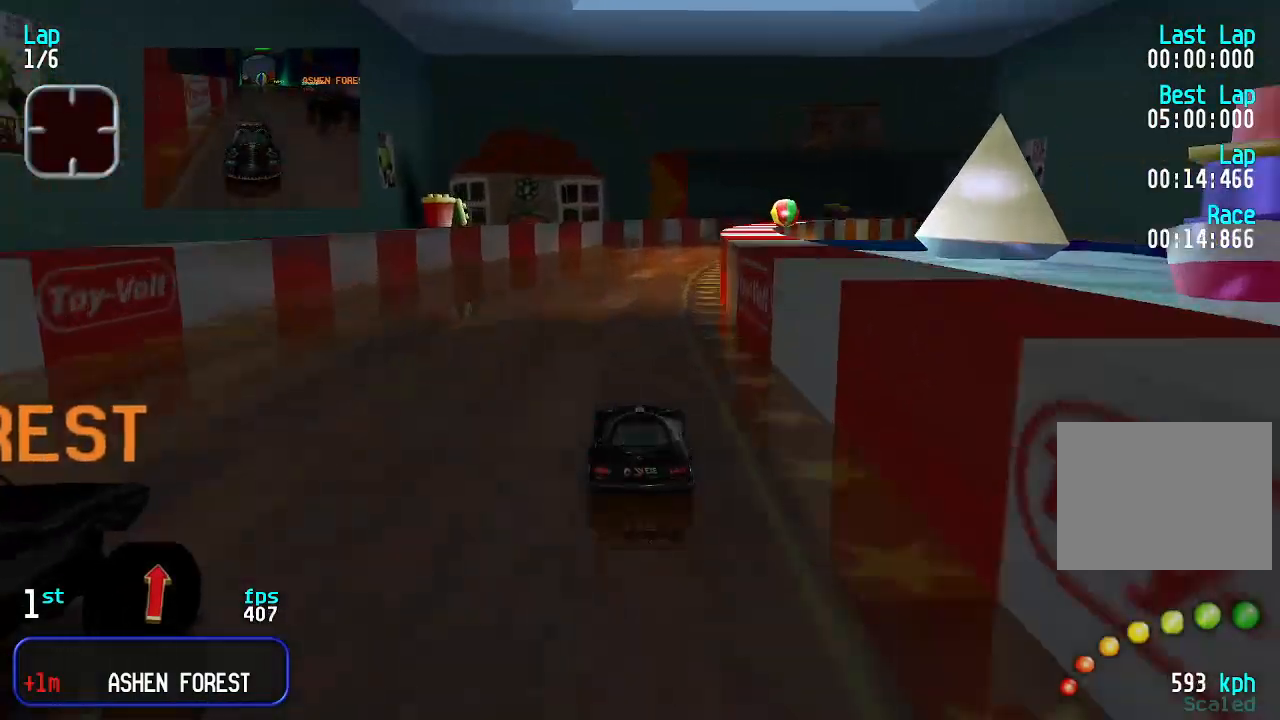
{"keys": ["right", "up"], "events": [[100, "right", "down"], [133, "right", "up"], [300, "right", "down"], [333, "right", "up"], [467, "right", "down"]]}
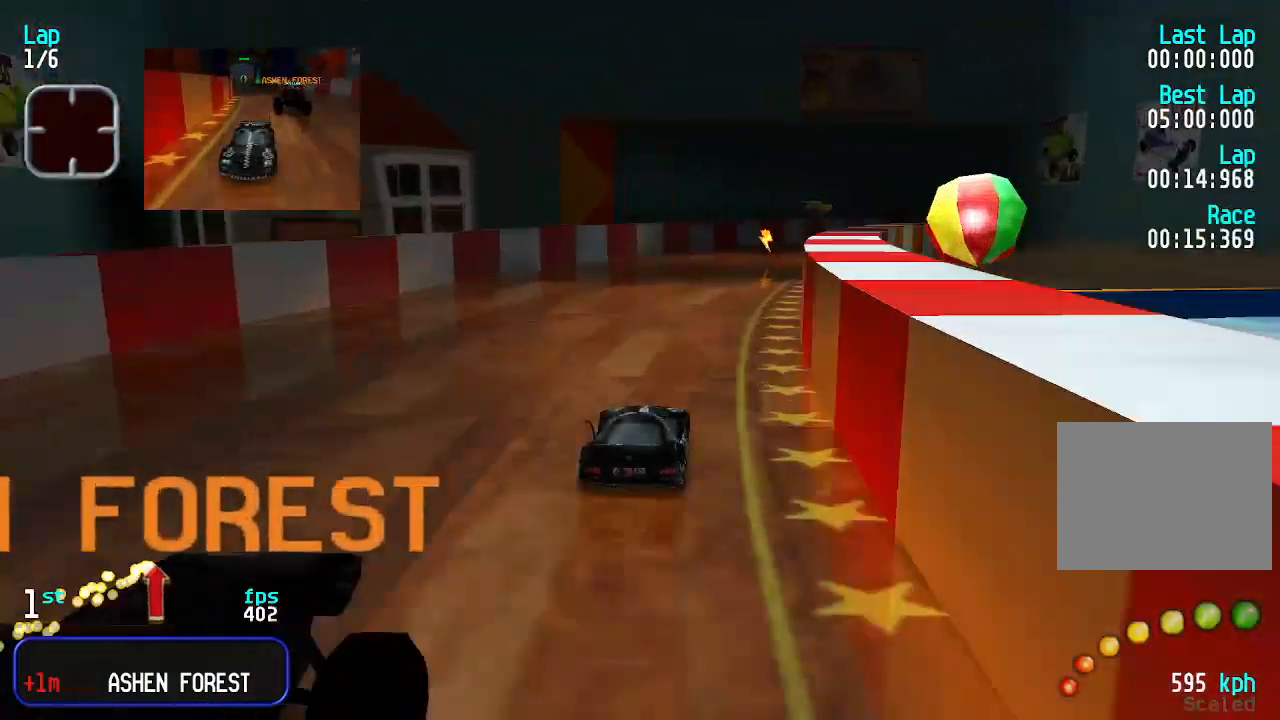
{"keys": ["up"], "events": [[33, "right", "up"], [133, "right", "down"], [200, "right", "up"], [267, "right", "down"], [300, "right", "up"], [400, "right", "down"], [500, "right", "up"]]}
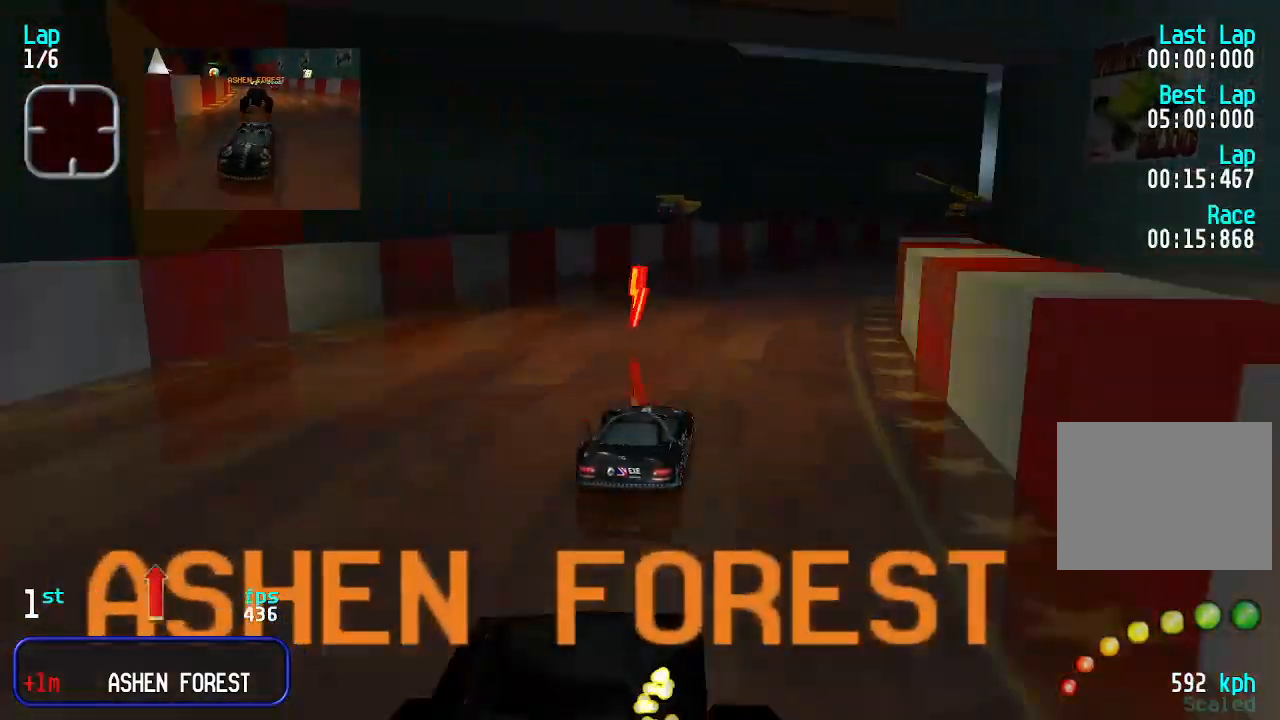
{"keys": ["right", "up"], "events": [[33, "right", "down"], [133, "right", "up"], [233, "right", "down"], [267, "right", "up"], [367, "right", "down"], [467, "right", "up"], [500, "right", "down"]]}
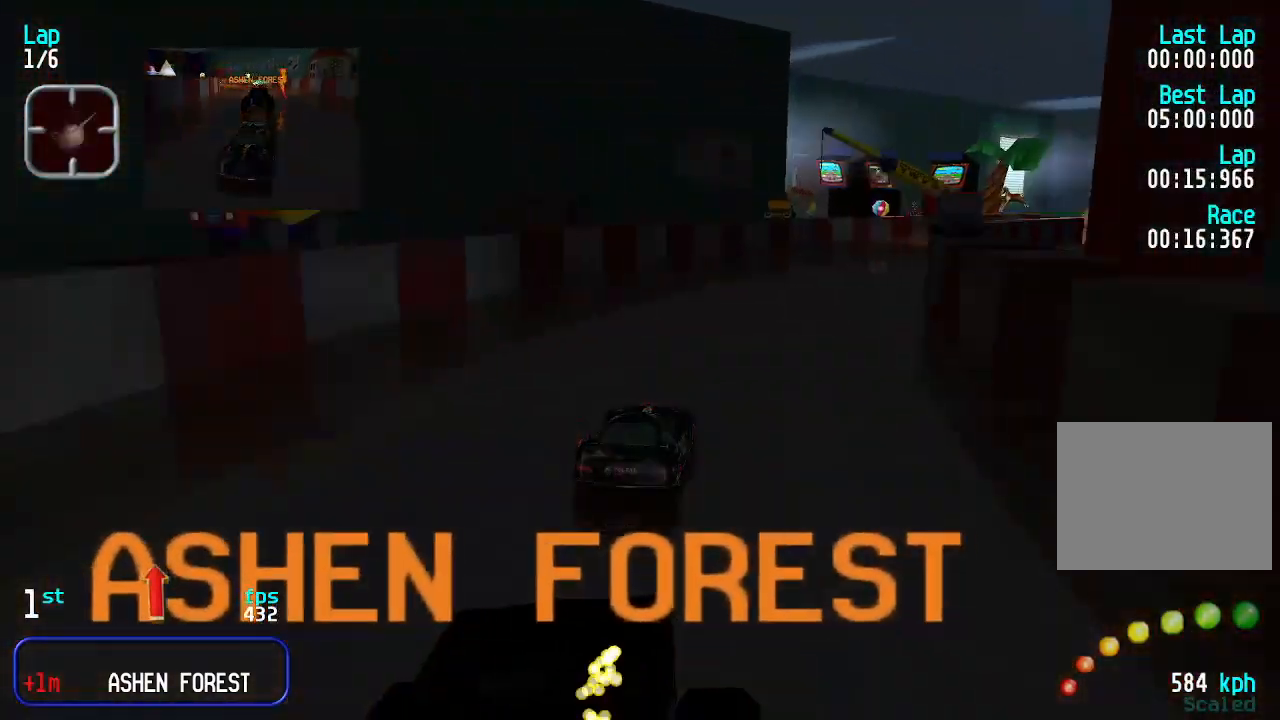
{"keys": ["right", "up"], "events": [[100, "right", "up"], [167, "right", "down"], [233, "right", "up"], [300, "right", "down"], [400, "right", "up"], [500, "right", "down"]]}
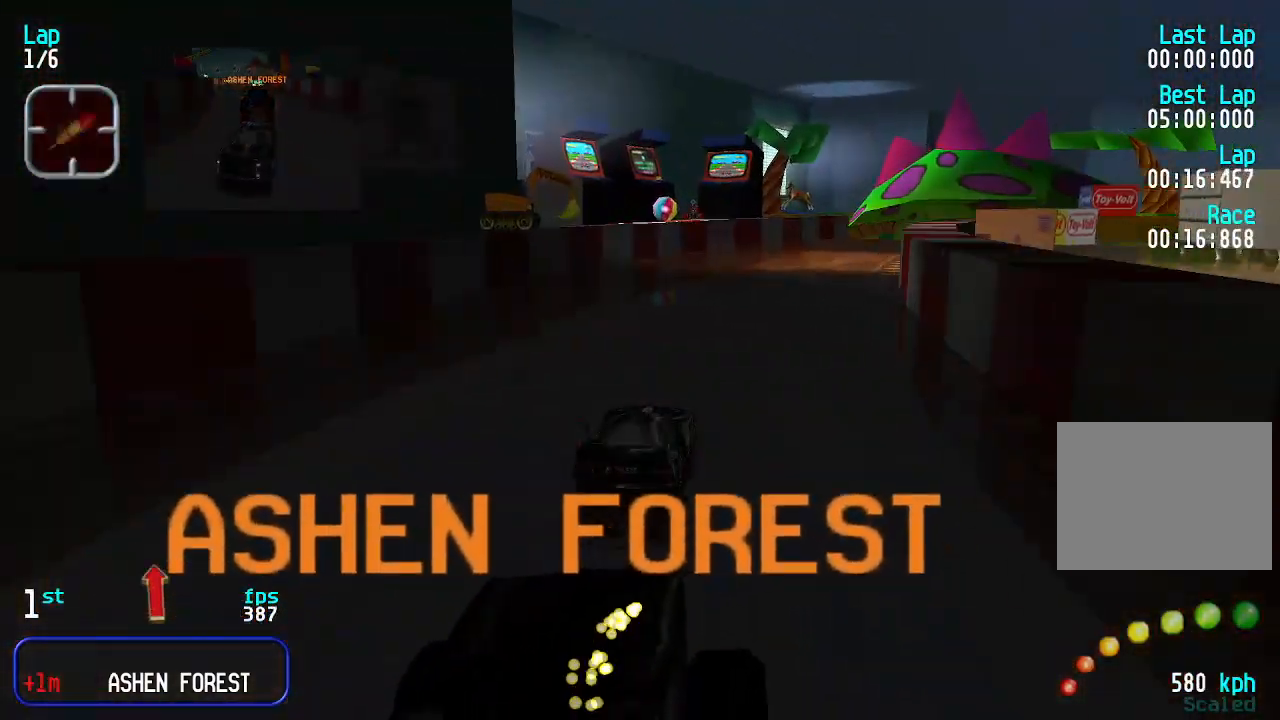
{"keys": ["up"], "events": [[33, "right", "up"], [133, "right", "down"], [167, "right", "up"], [267, "right", "down"], [333, "right", "up"], [400, "right", "down"], [467, "right", "up"]]}
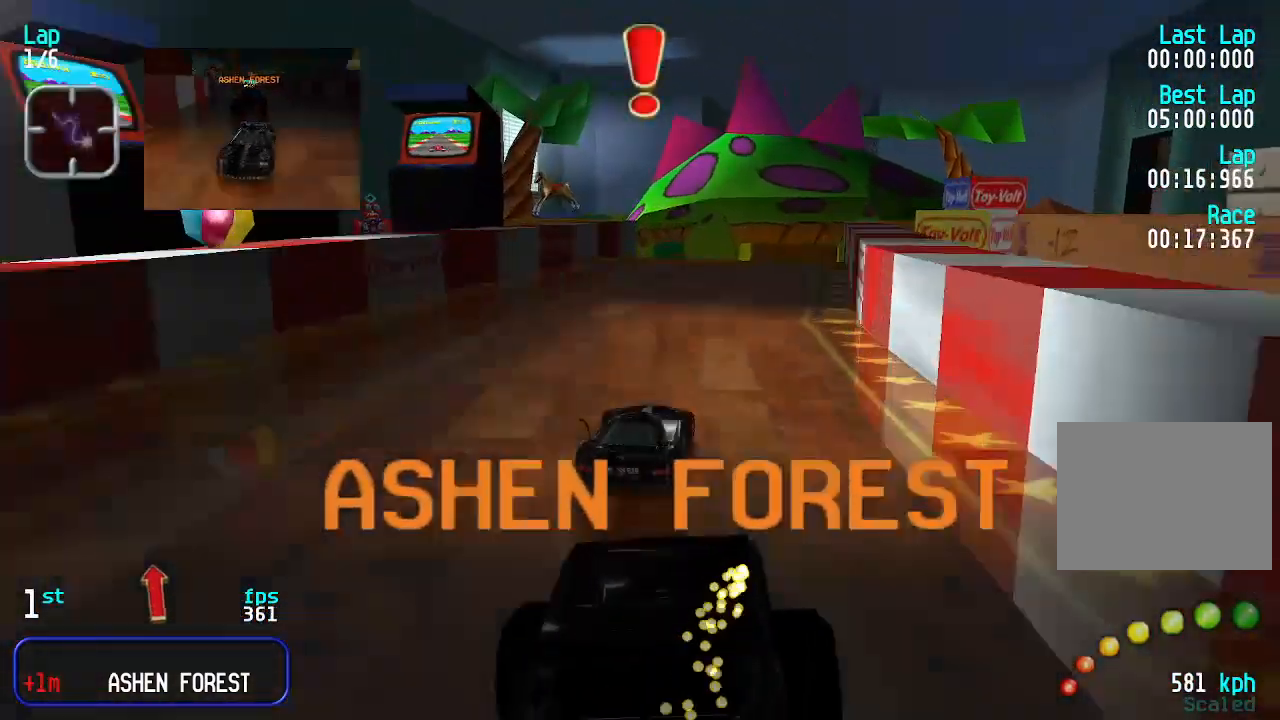
{"keys": ["up"], "events": [[67, "right", "down"], [100, "right", "up"]]}
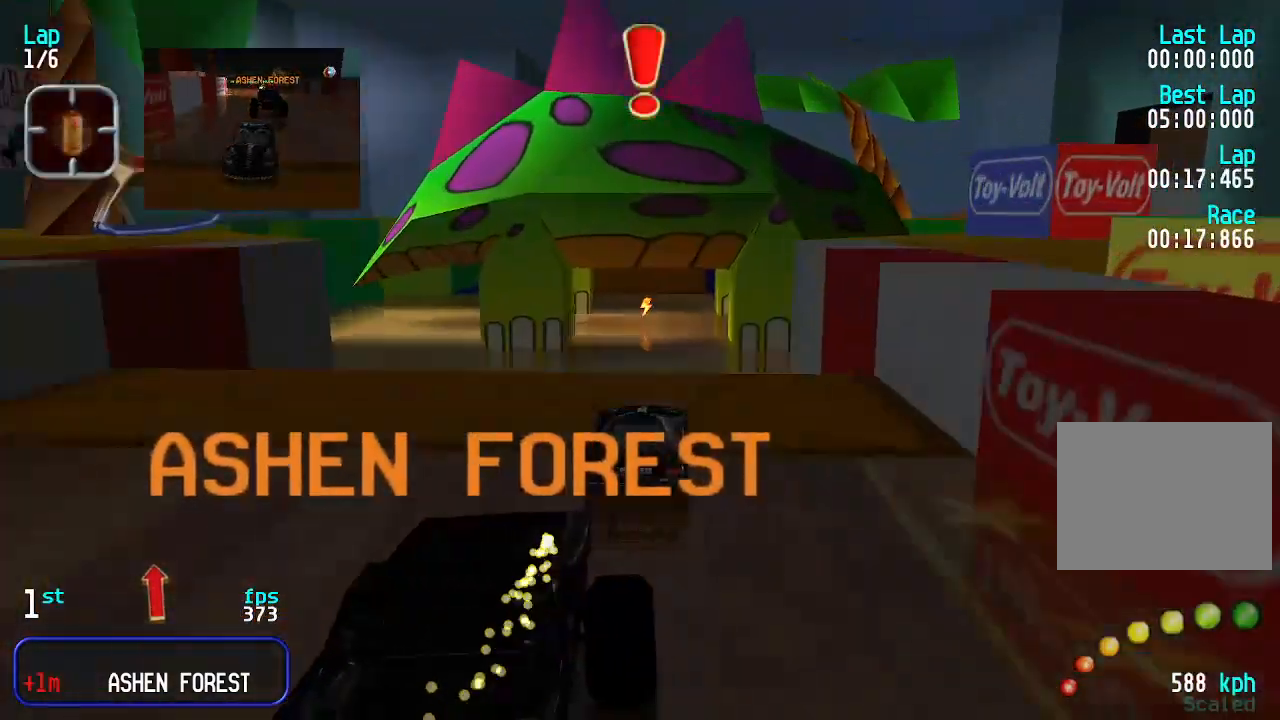
{"keys": ["up"], "events": []}
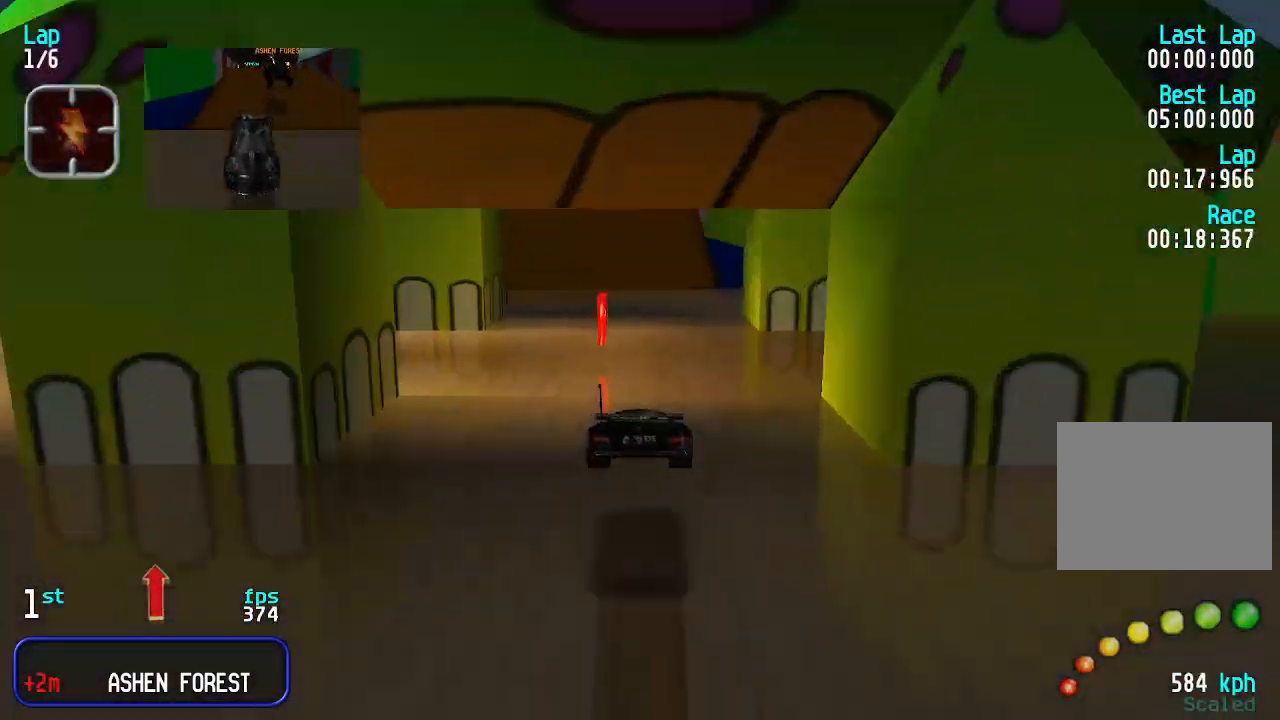
{"keys": ["up"], "events": []}
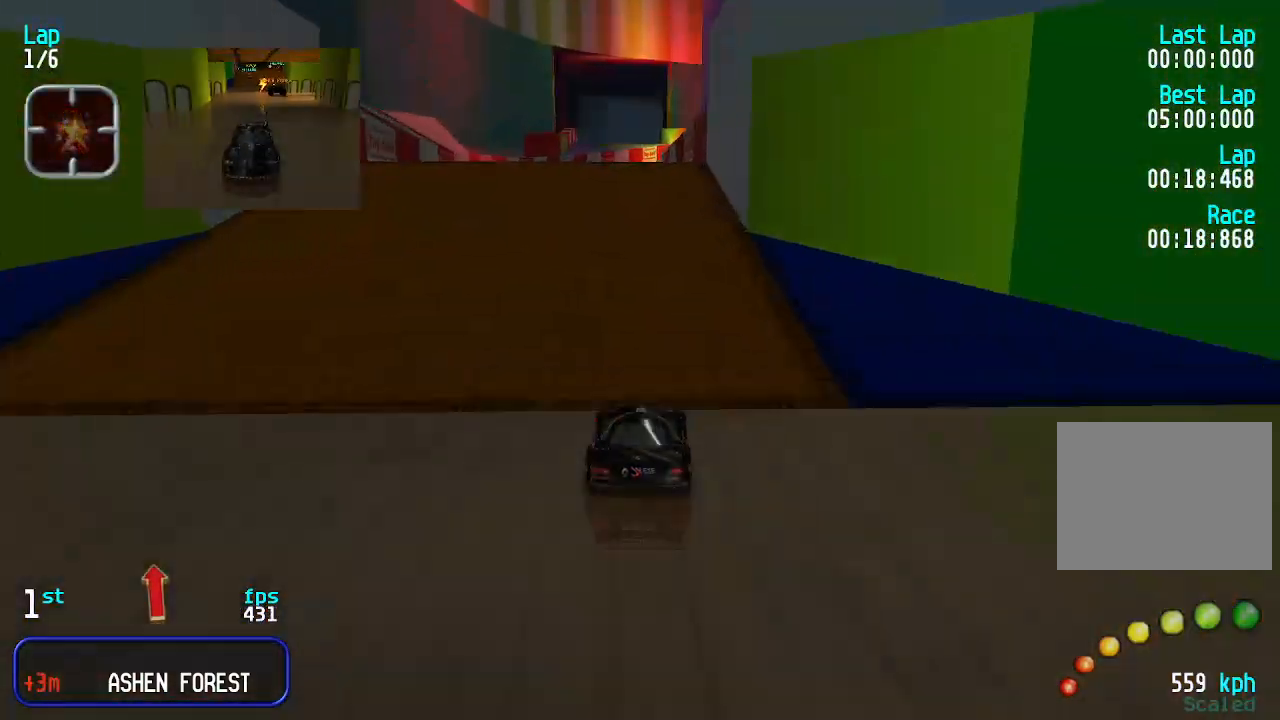
{"keys": ["up"], "events": []}
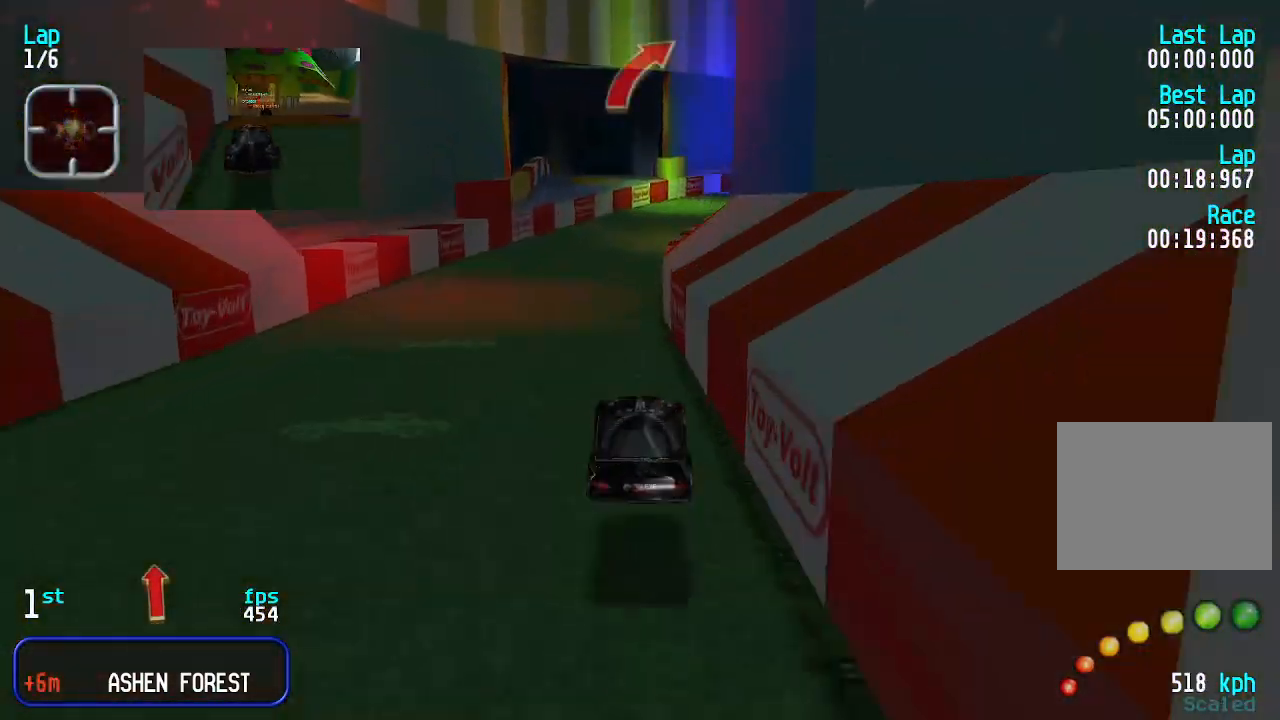
{"keys": ["up"], "events": []}
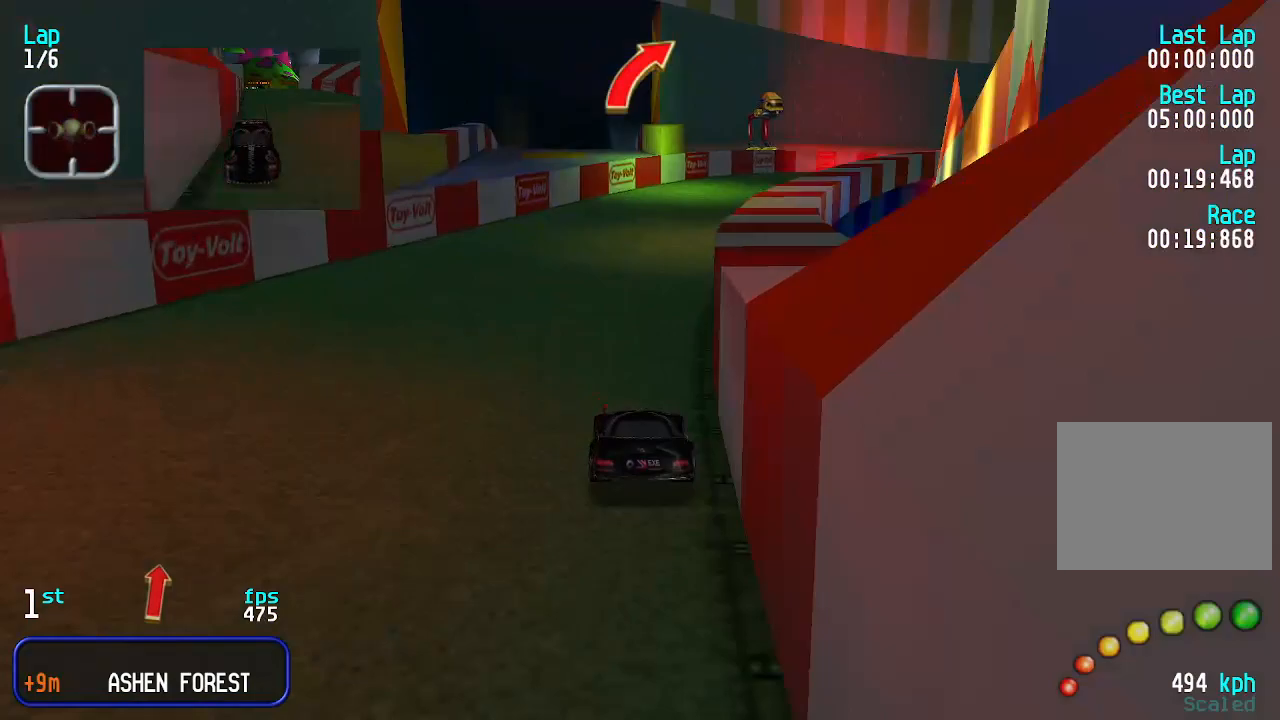
{"keys": ["up"], "events": [[100, "right", "down"], [133, "right", "up"], [233, "right", "down"], [333, "right", "up"], [367, "right", "down"], [467, "right", "up"]]}
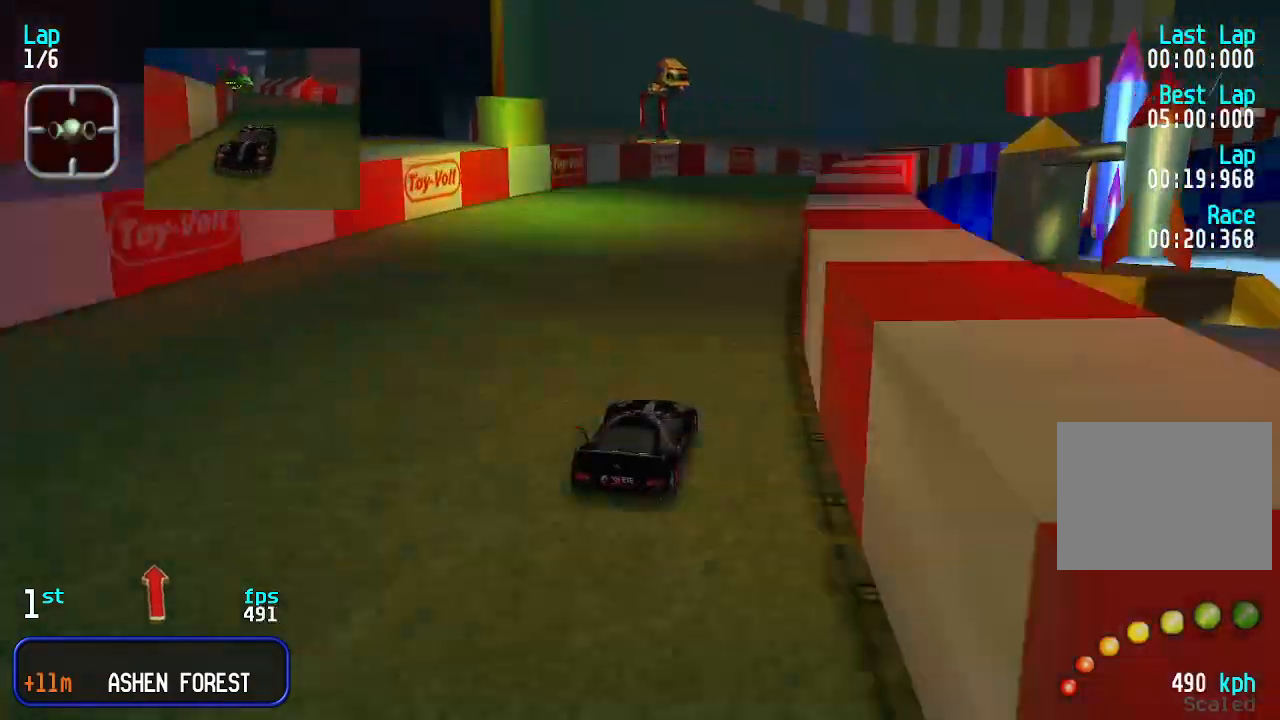
{"keys": ["right", "up"], "events": [[67, "right", "down"], [100, "right", "up"], [433, "right", "down"]]}
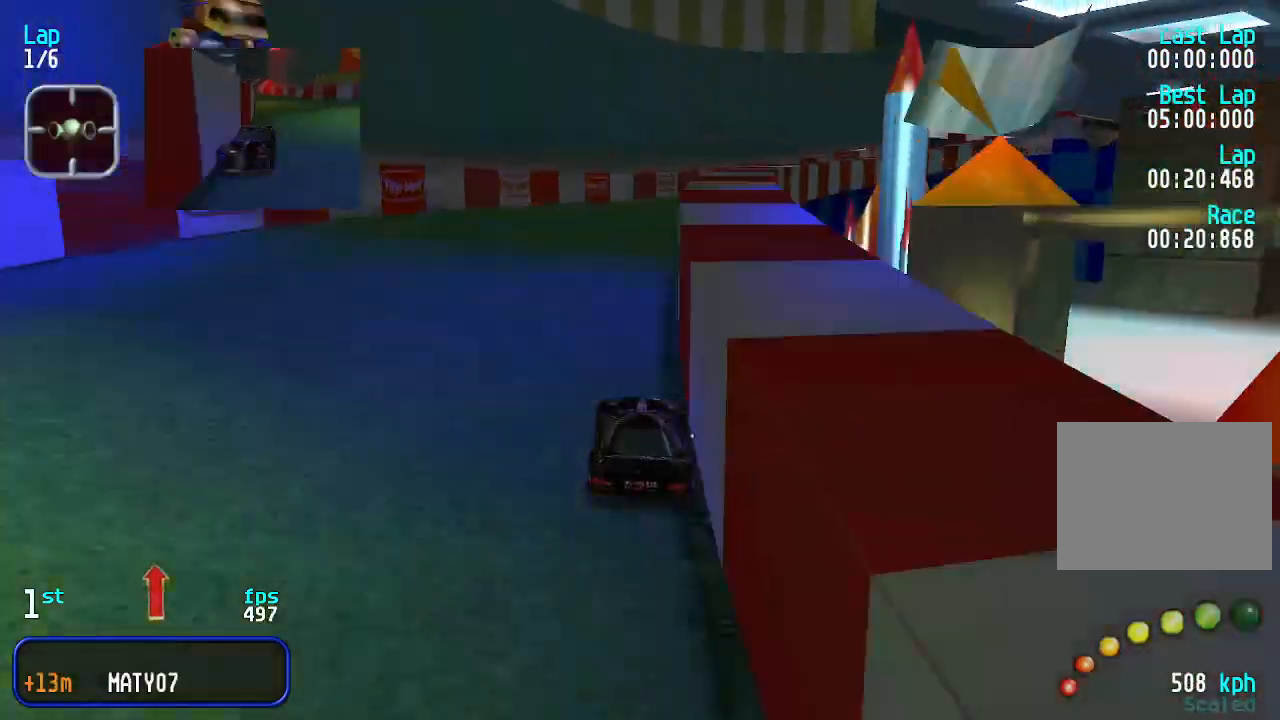
{"keys": ["up"], "events": [[33, "right", "up"], [67, "right", "down"], [167, "right", "up"], [267, "right", "down"], [300, "right", "up"], [400, "right", "down"], [500, "right", "up"]]}
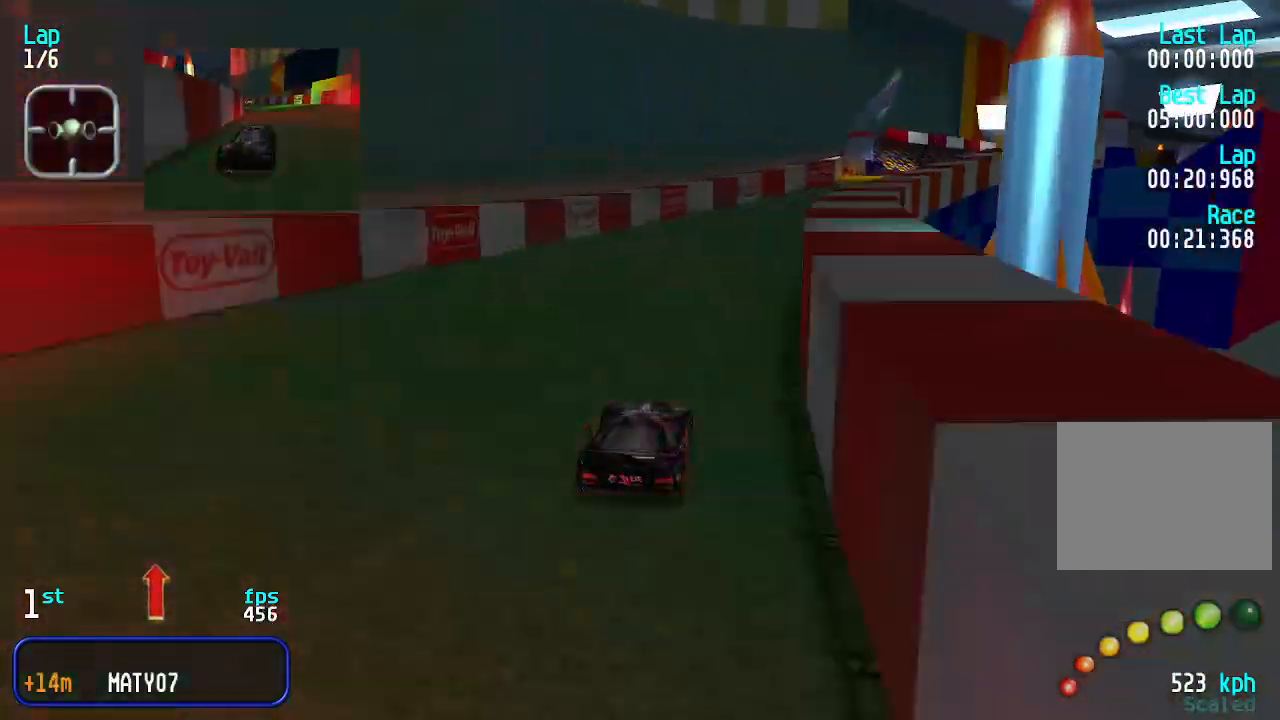
{"keys": ["up"], "events": [[67, "right", "down"], [133, "right", "up"], [233, "right", "down"], [300, "right", "up"], [400, "right", "down"], [467, "right", "up"]]}
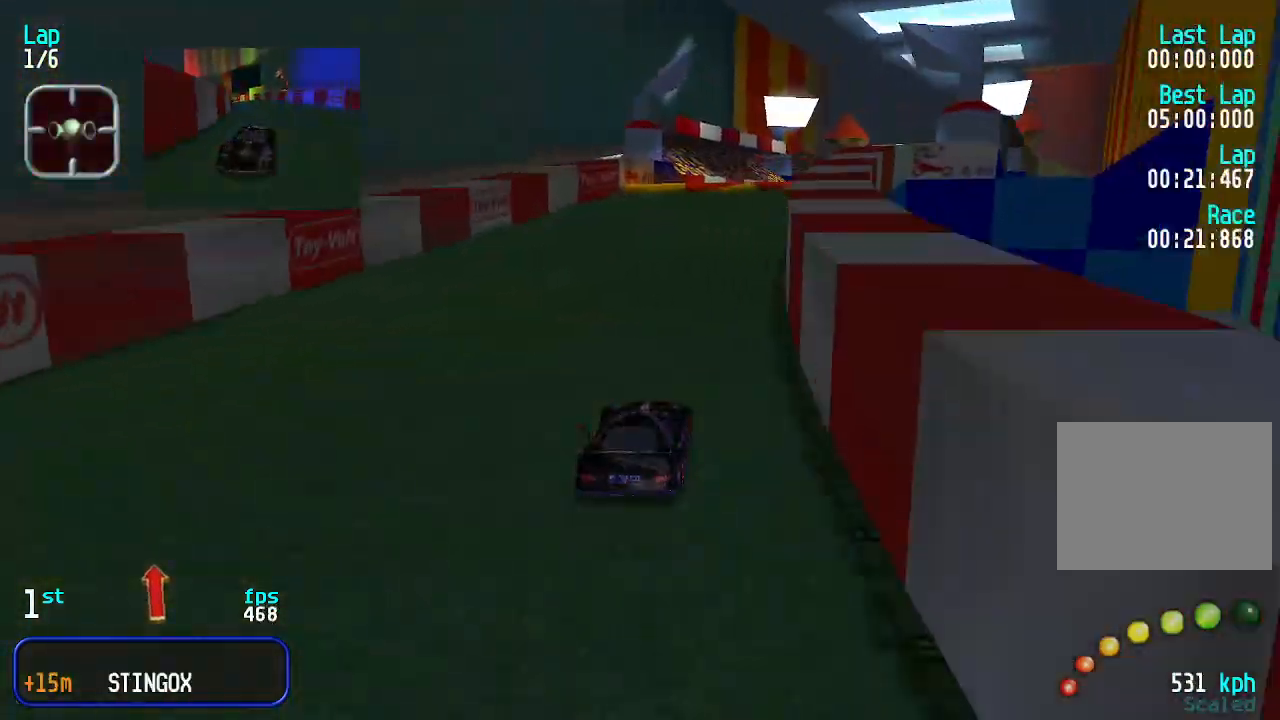
{"keys": ["right", "up"], "events": [[33, "right", "down"], [100, "right", "up"], [200, "right", "down"], [233, "right", "up"], [333, "right", "down"], [400, "right", "up"], [467, "right", "down"]]}
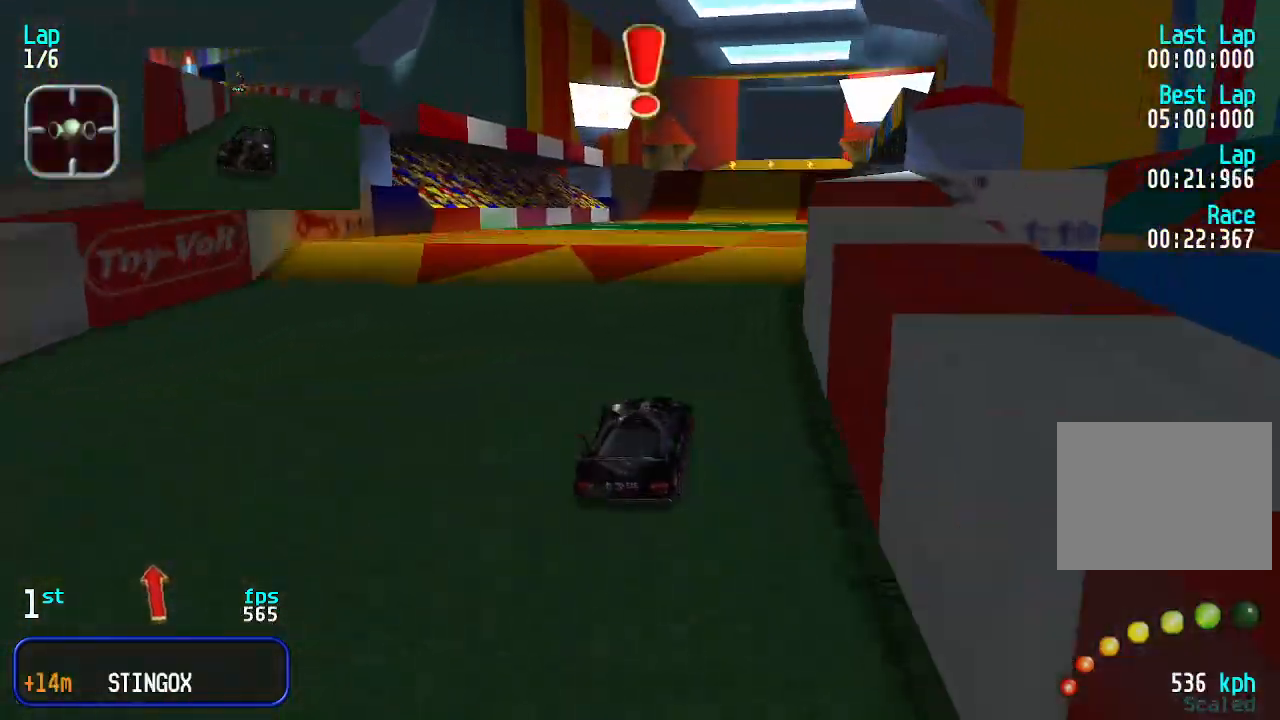
{"keys": ["up"], "events": [[33, "right", "up"]]}
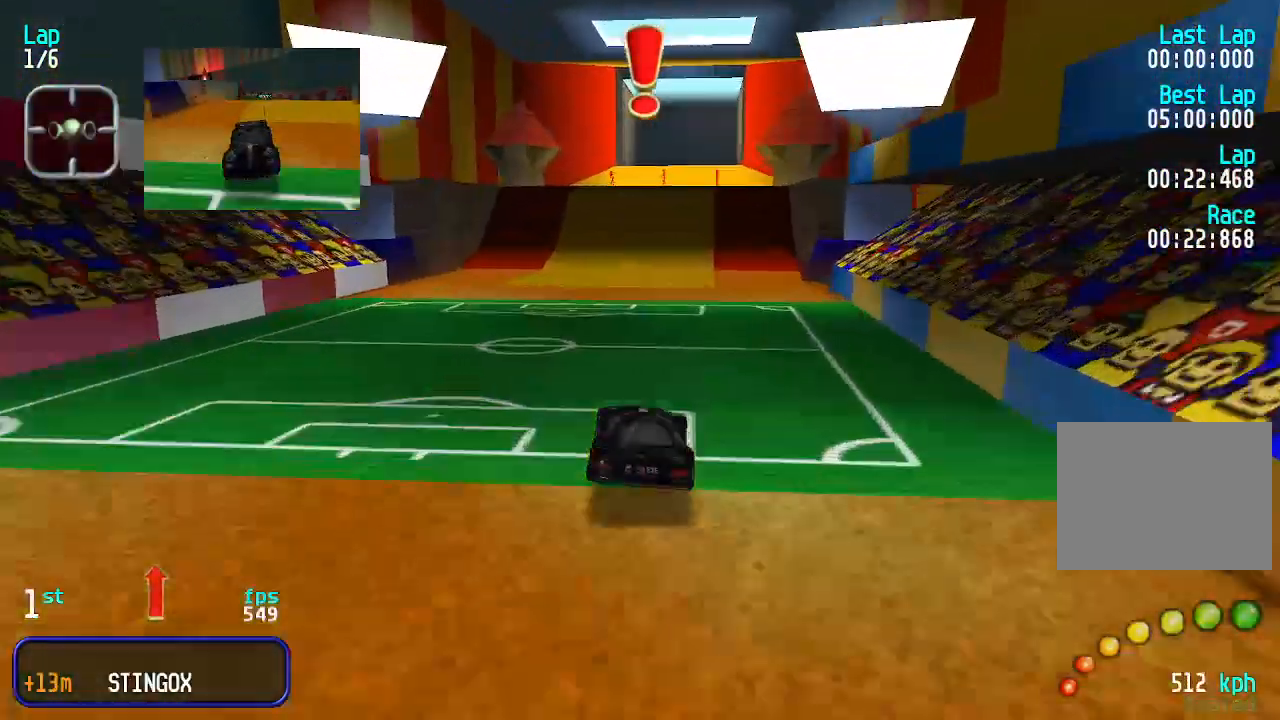
{"keys": ["up"], "events": []}
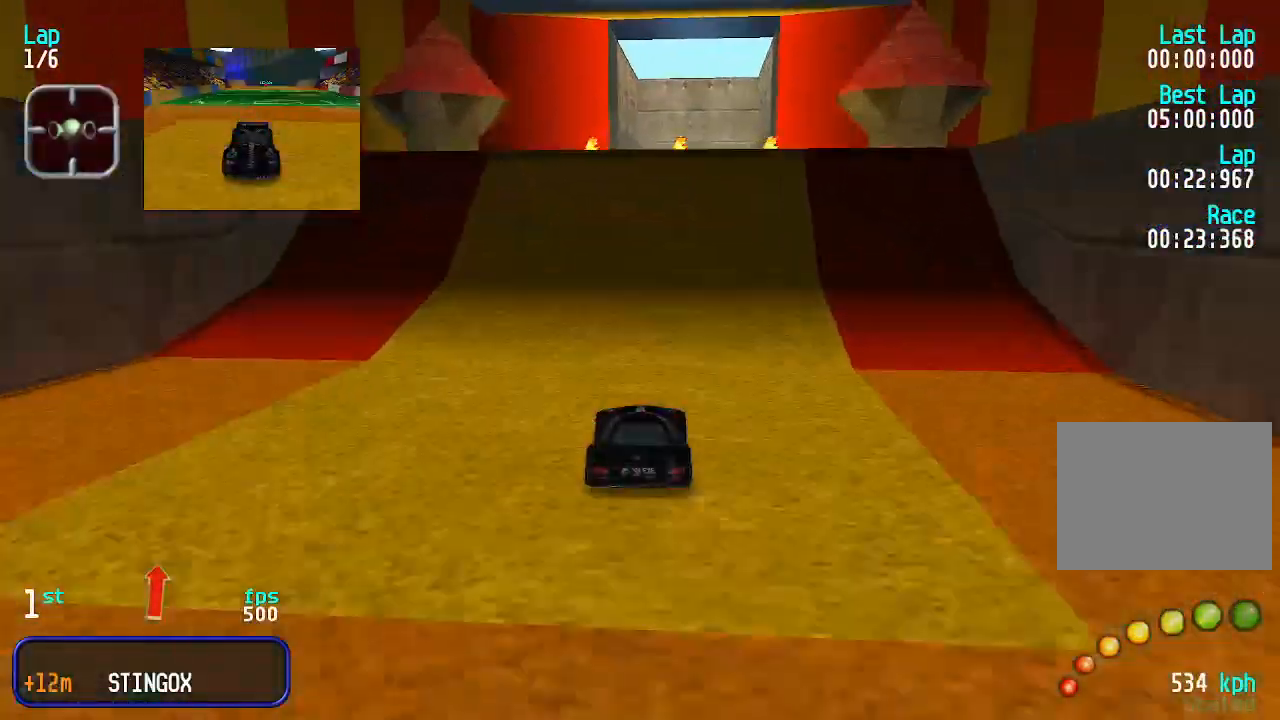
{"keys": ["up"], "events": []}
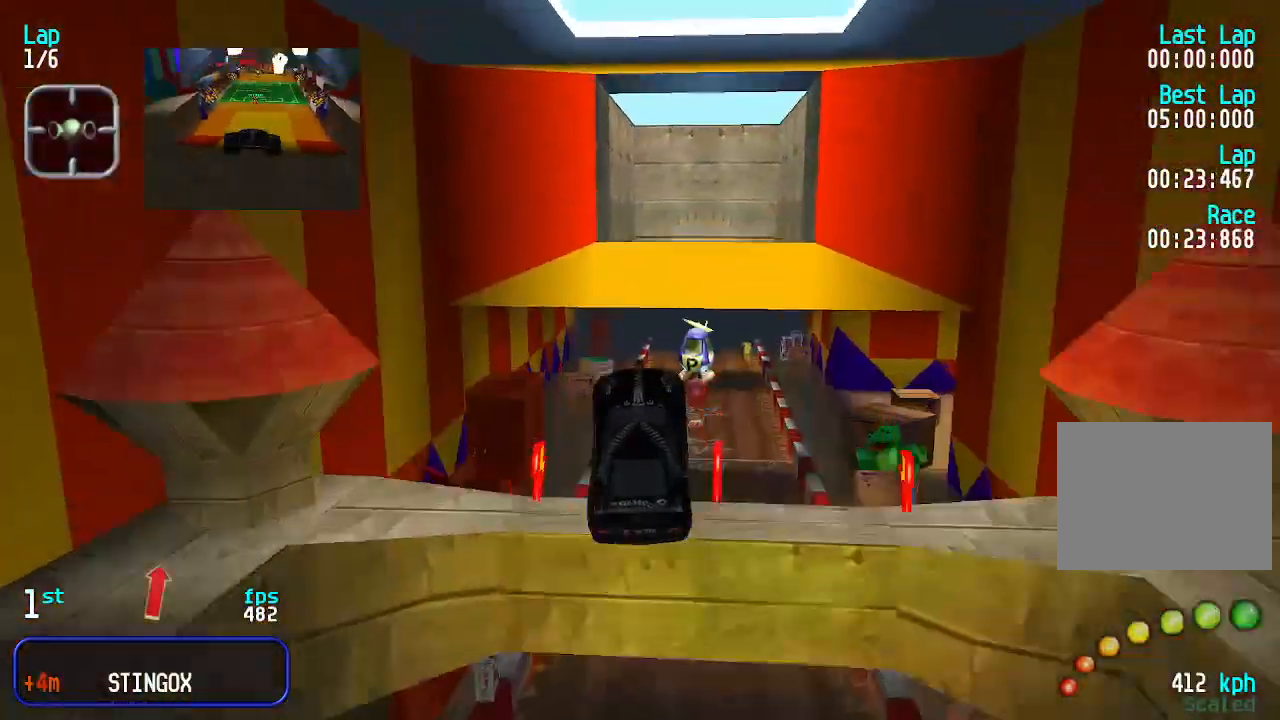
{"keys": ["up"], "events": []}
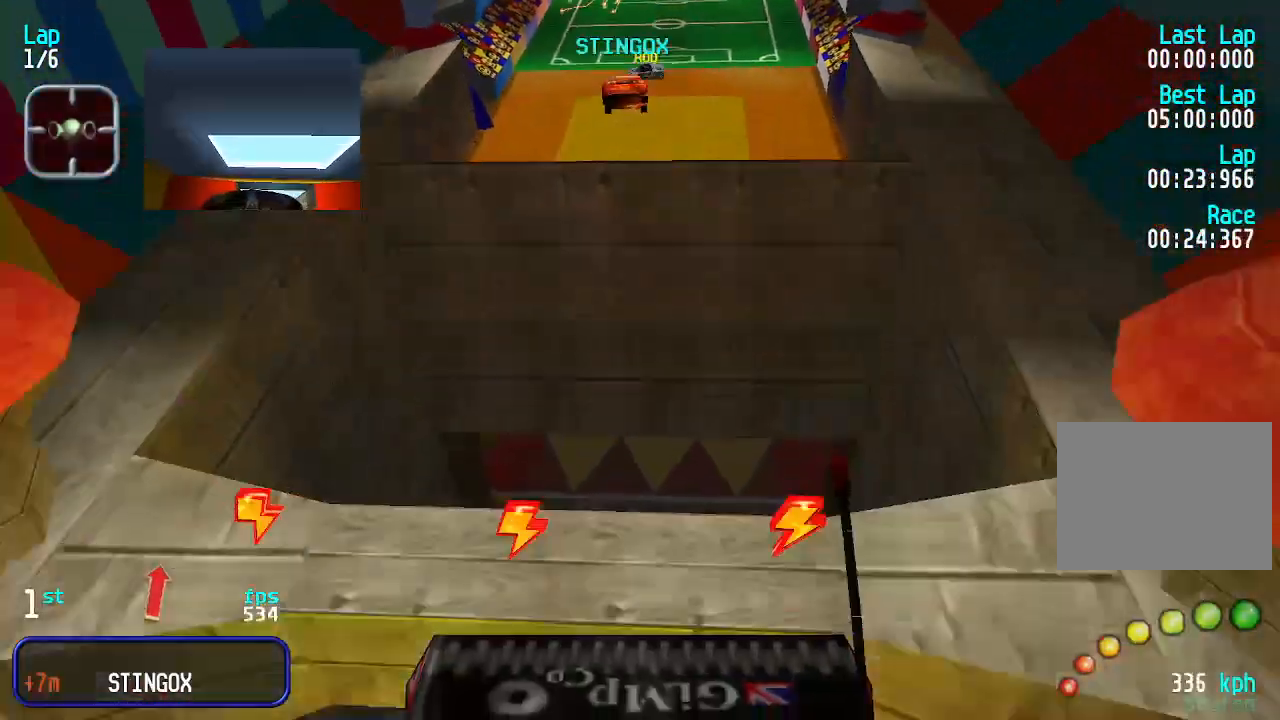
{"keys": ["up"], "events": []}
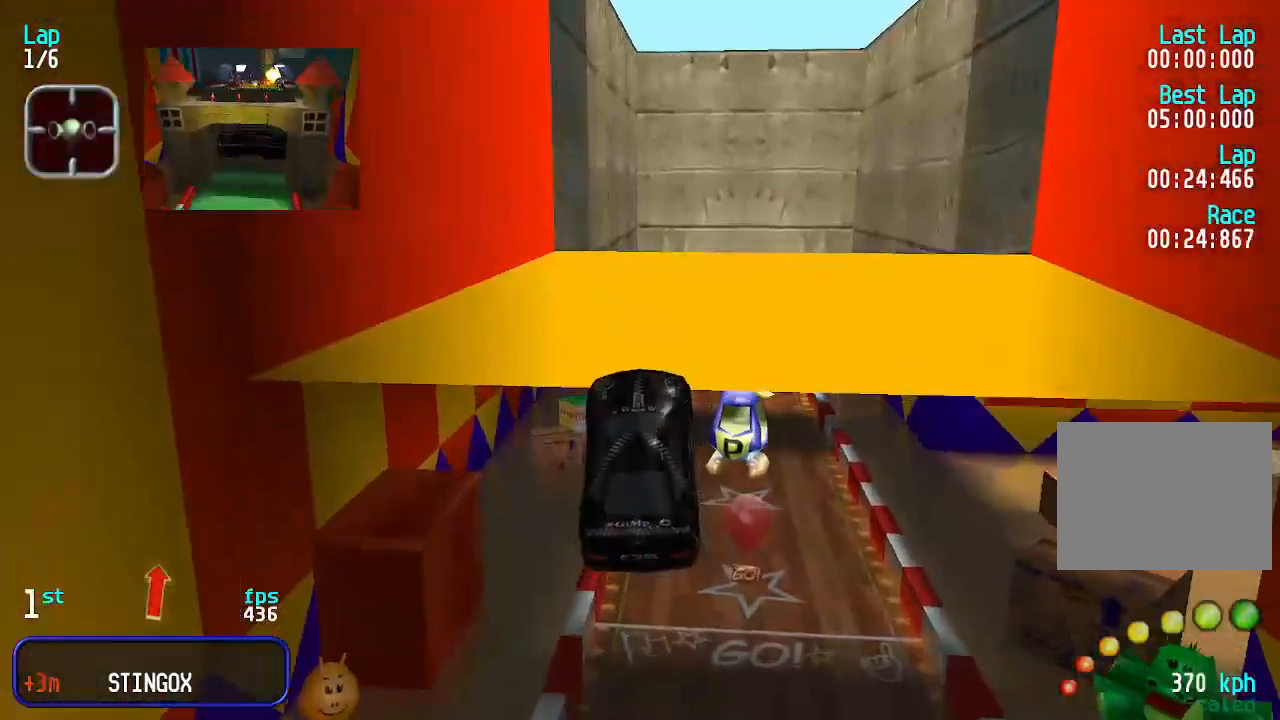
{"keys": ["up"], "events": []}
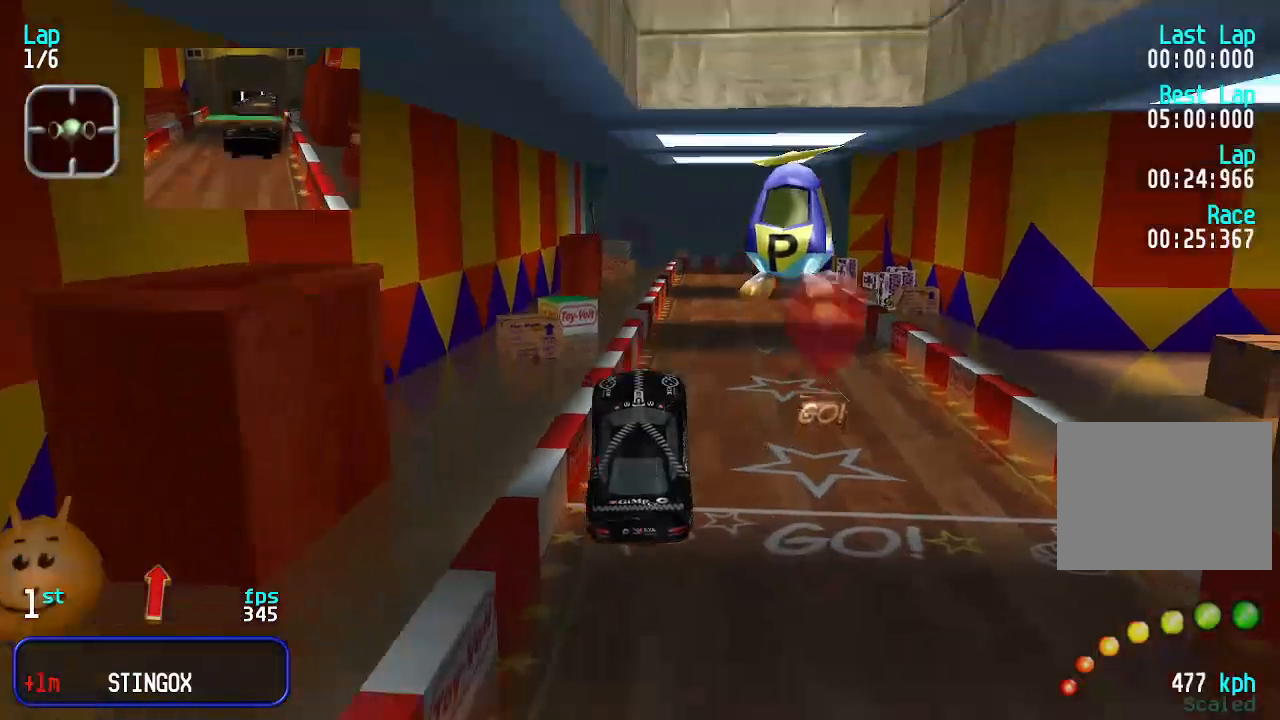
{"keys": ["left", "up"], "events": [[467, "left", "down"]]}
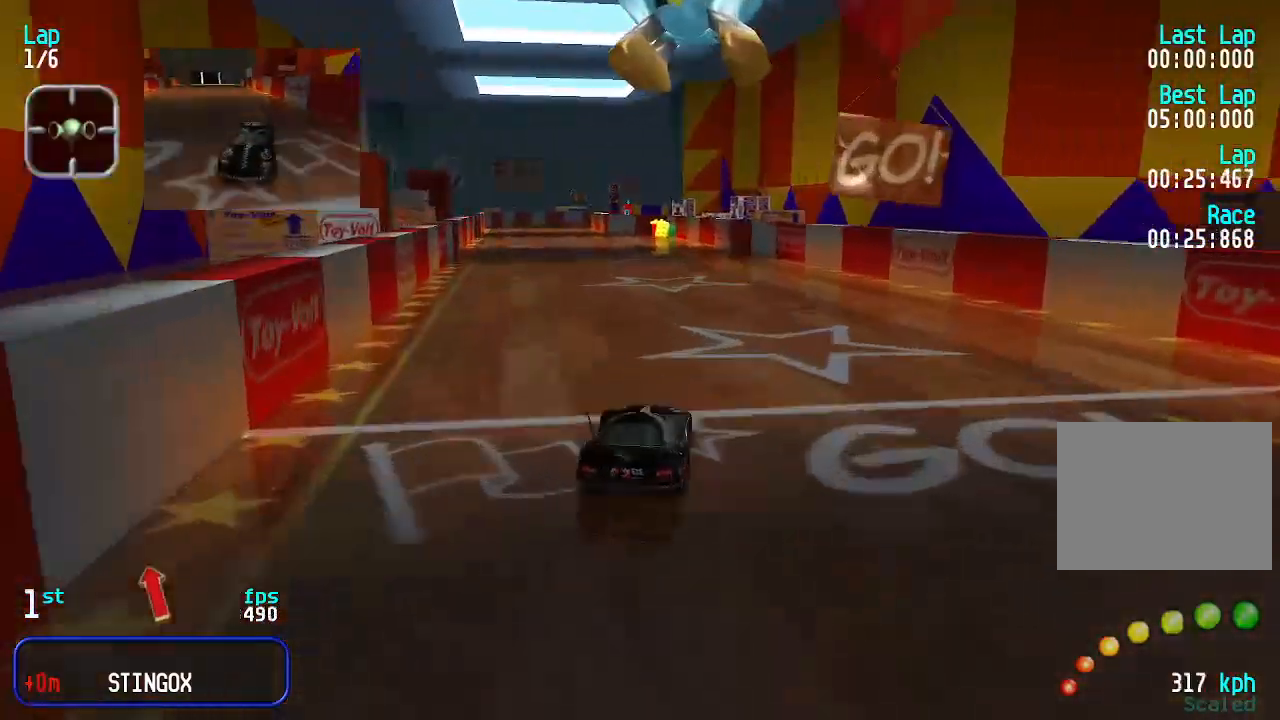
{"keys": ["up"], "events": [[100, "left", "up"], [200, "left", "down"], [333, "left", "up"], [367, "left", "down"], [467, "left", "up"]]}
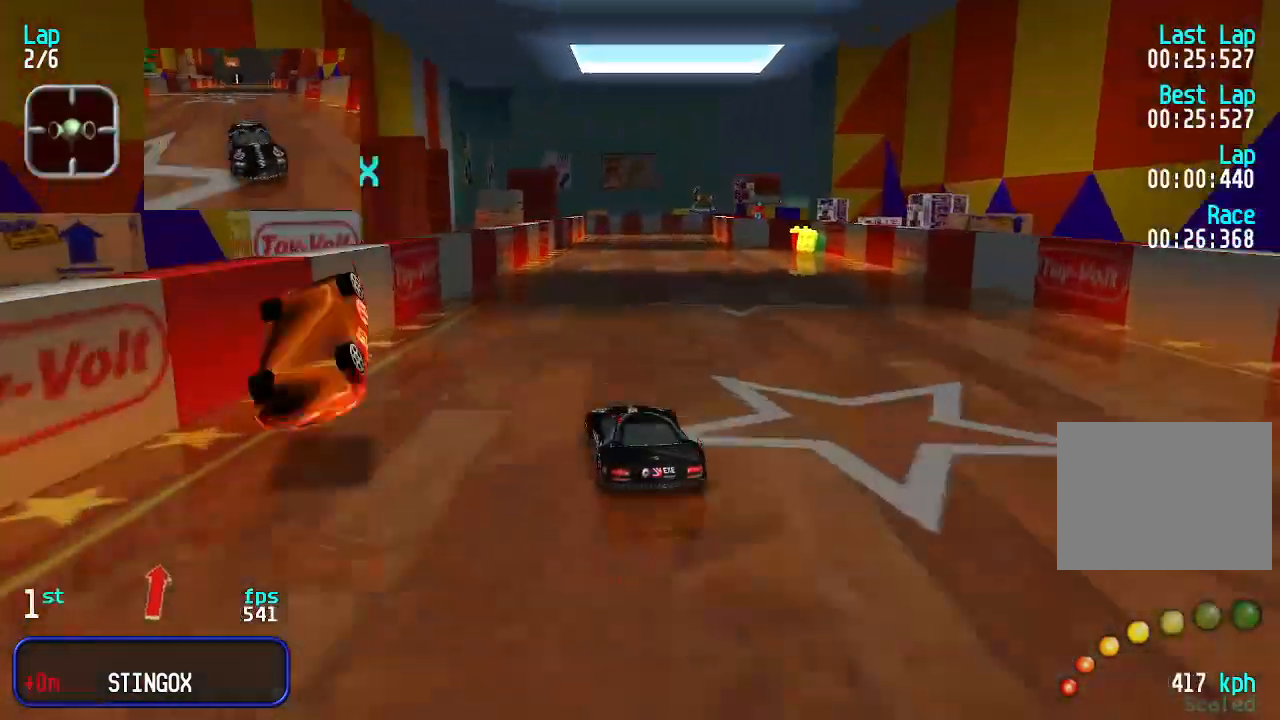
{"keys": ["up"], "events": []}
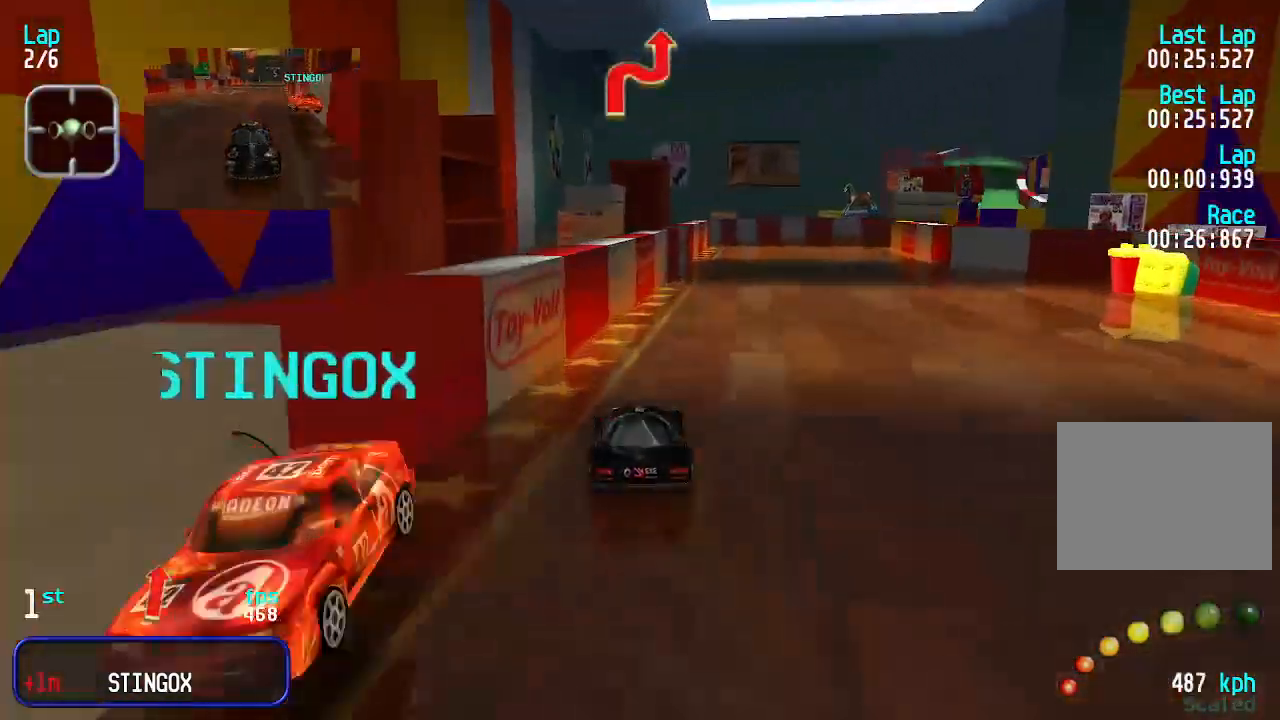
{"keys": ["right", "up"], "events": [[100, "right", "down"], [133, "right", "up"], [267, "right", "down"], [333, "right", "up"], [400, "right", "down"]]}
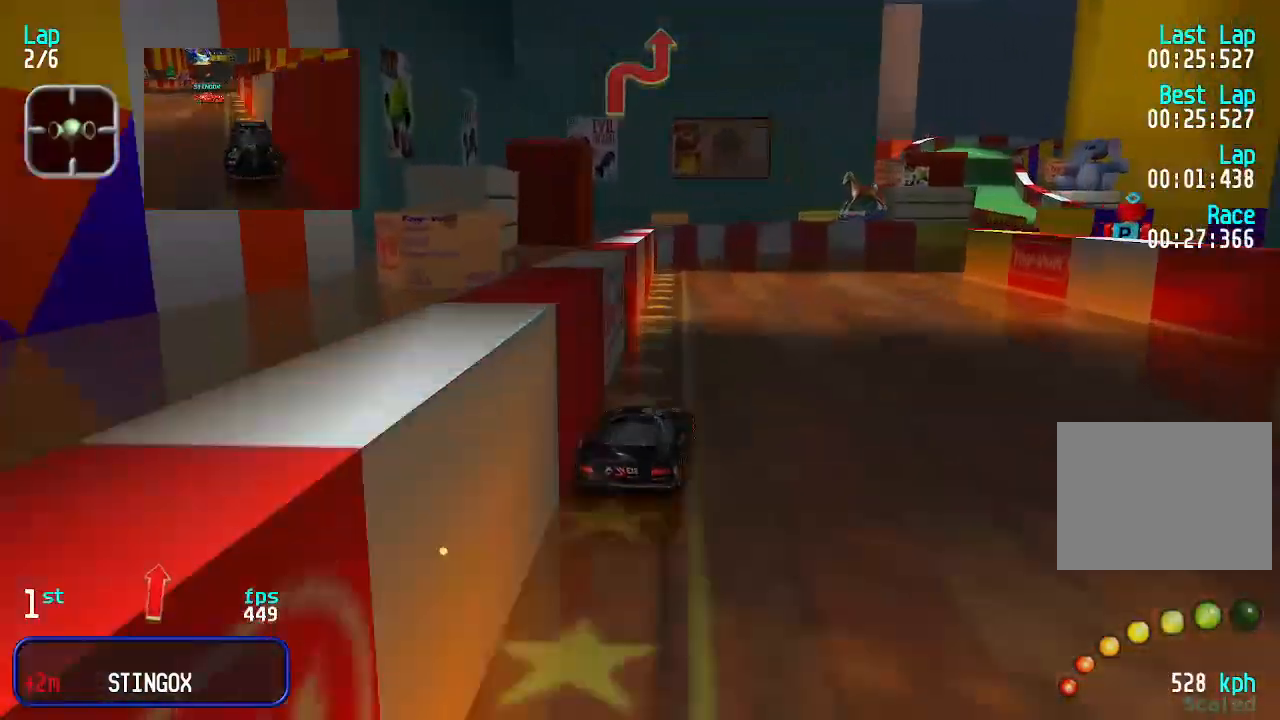
{"keys": ["up"], "events": [[467, "right", "up"]]}